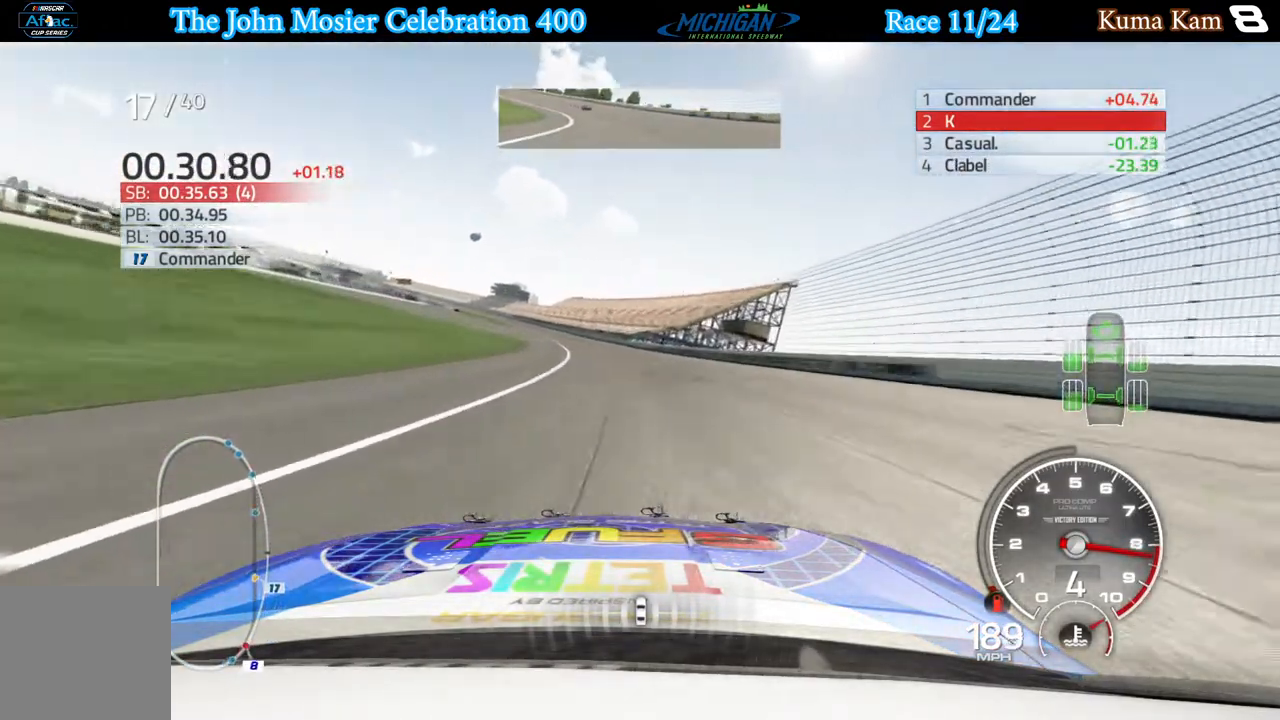
Gameplay with a controller (Xbox layout); each line is a JSON object with the inputs held at the frame after it. "events" lists button and stick changes between this image and that frame as [ms after this image, input, new state], when the widget could be followed in between.
{"buttons": ["R2"], "left_stick": "center", "right_stick": "center", "events": [[200, "left_stick", "center"], [300, "left_stick", "left"], [467, "left_stick", "center"]]}
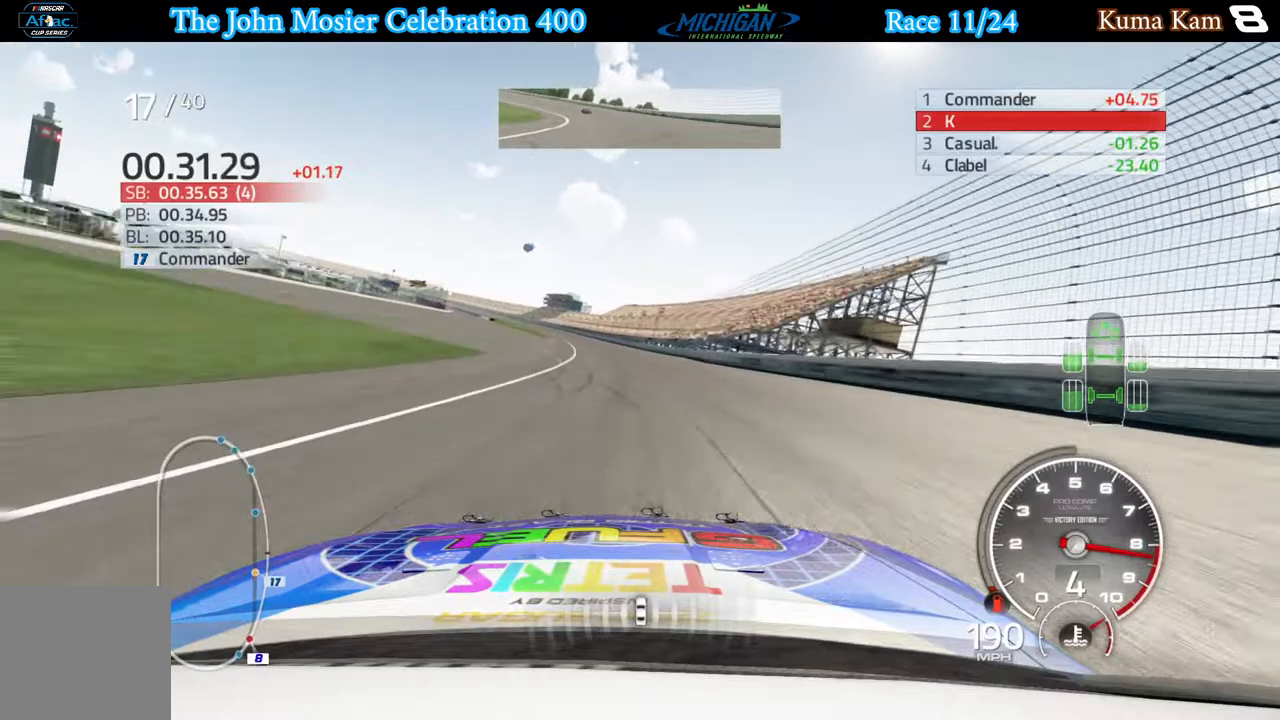
{"buttons": ["R2"], "left_stick": "left", "right_stick": "center", "events": [[67, "left_stick", "left"], [217, "left_stick", "center"], [333, "left_stick", "left"]]}
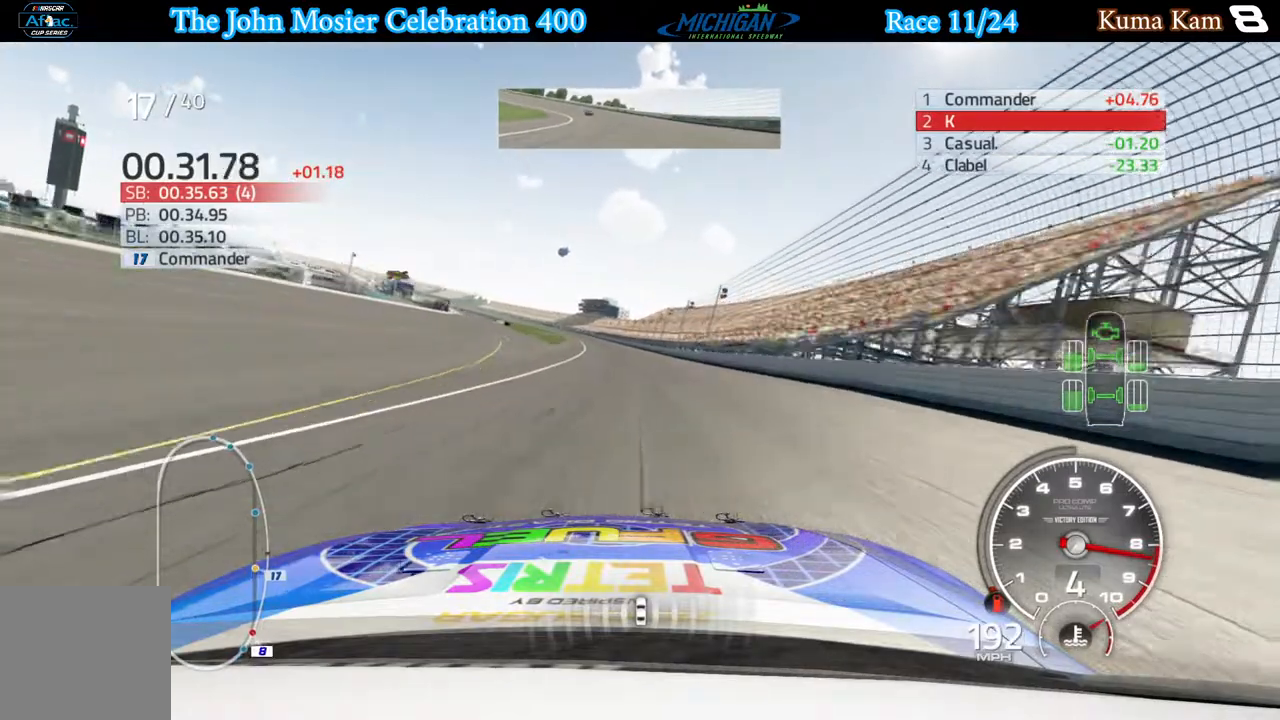
{"buttons": ["R2"], "left_stick": "left", "right_stick": "center", "events": [[267, "left_stick", "center"], [433, "left_stick", "left"]]}
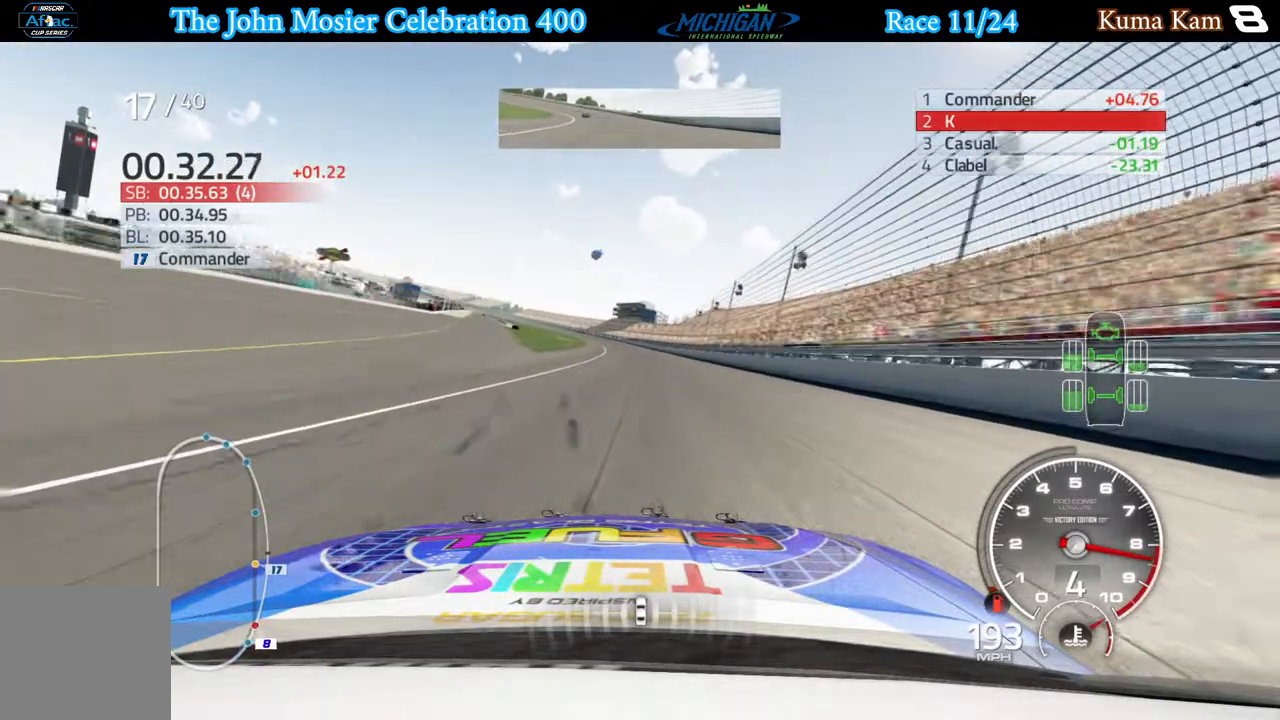
{"buttons": ["R2"], "left_stick": "center", "right_stick": "center", "events": [[100, "left_stick", "center"], [250, "left_stick", "left"], [417, "left_stick", "center"]]}
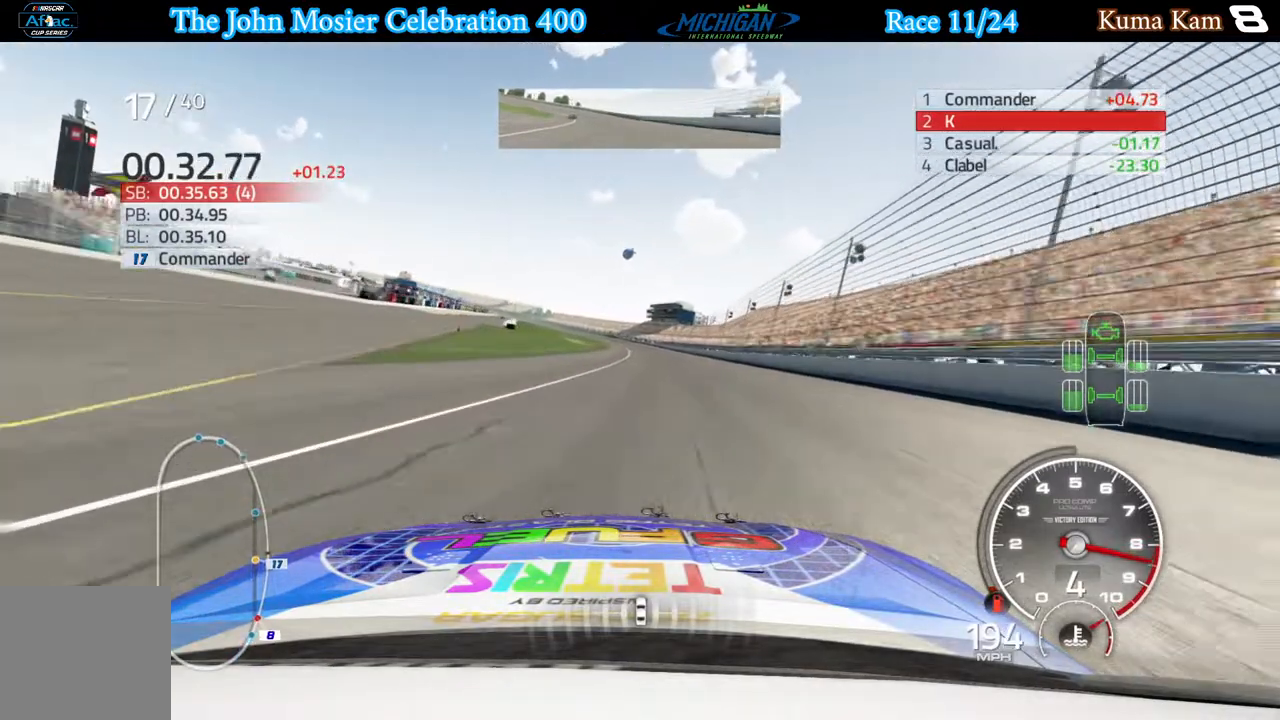
{"buttons": ["R2"], "left_stick": "left", "right_stick": "center", "events": [[67, "left_stick", "left"], [167, "left_stick", "center"], [467, "left_stick", "left"]]}
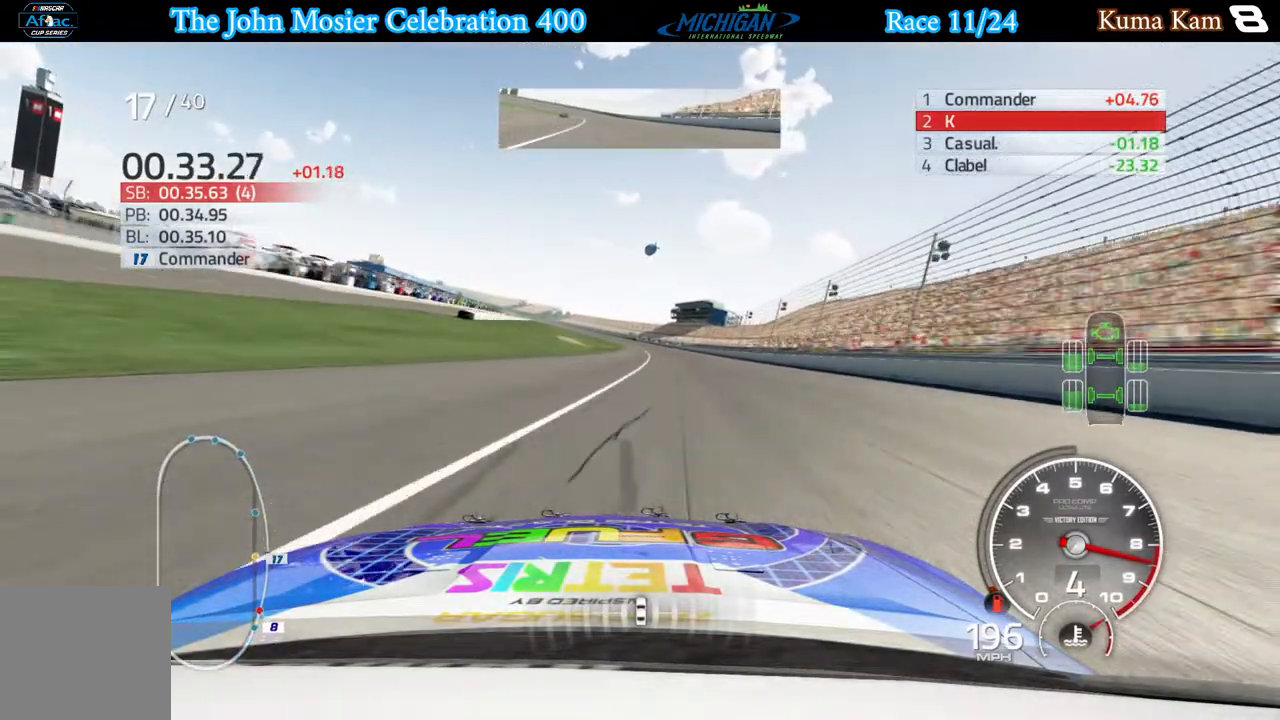
{"buttons": ["R2"], "left_stick": "center", "right_stick": "center", "events": [[117, "left_stick", "center"]]}
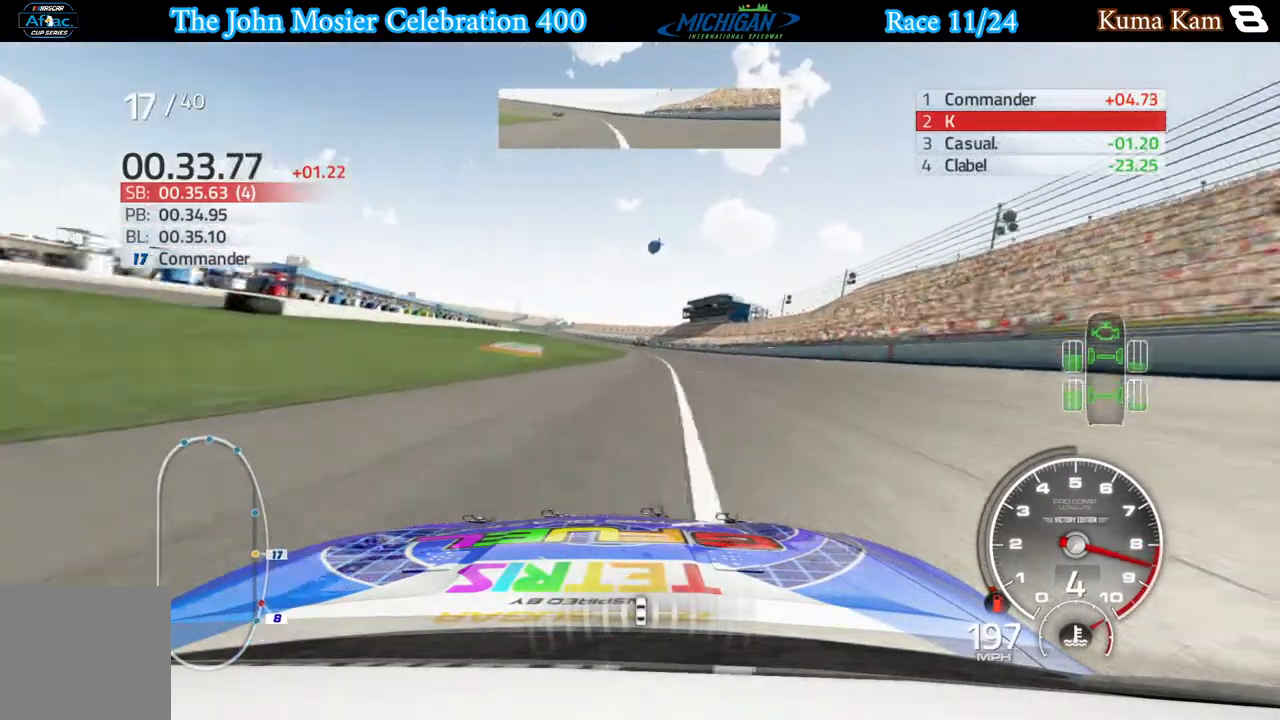
{"buttons": ["R2"], "left_stick": "center", "right_stick": "center", "events": [[250, "left_stick", "right"], [317, "left_stick", "center"]]}
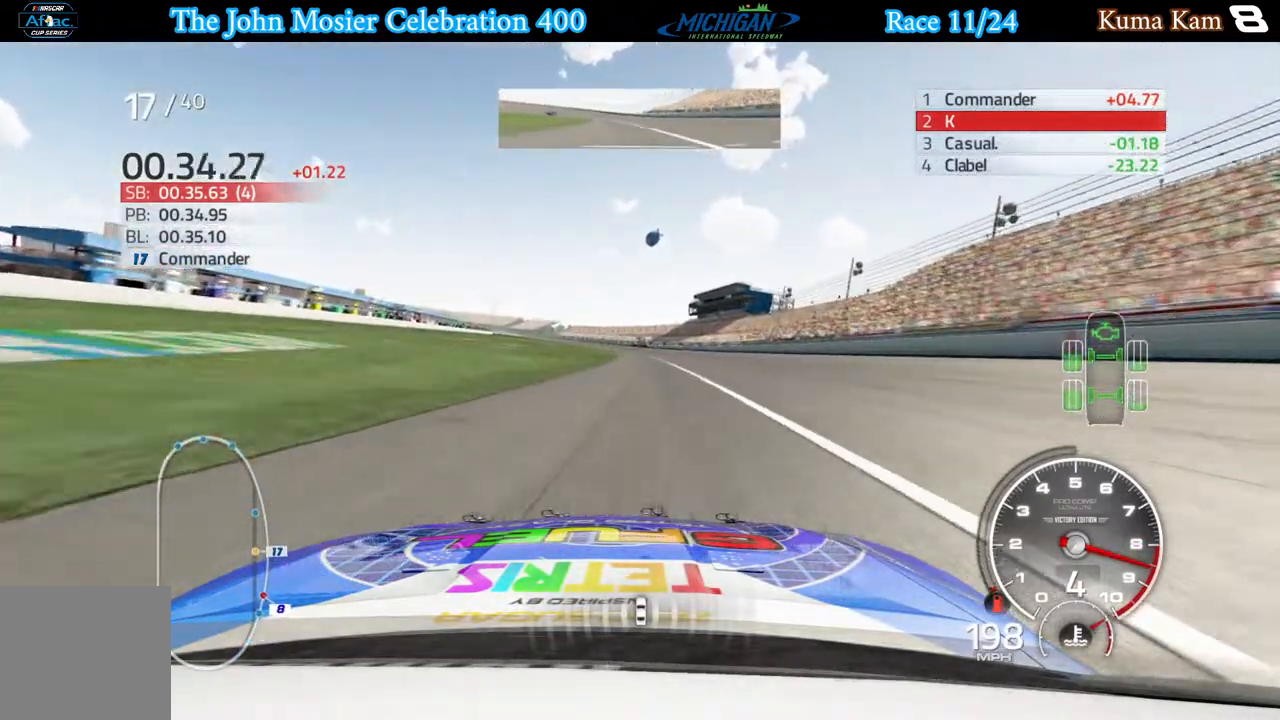
{"buttons": ["R2"], "left_stick": "left", "right_stick": "center", "events": [[200, "left_stick", "left"], [317, "left_stick", "center"], [500, "left_stick", "left"]]}
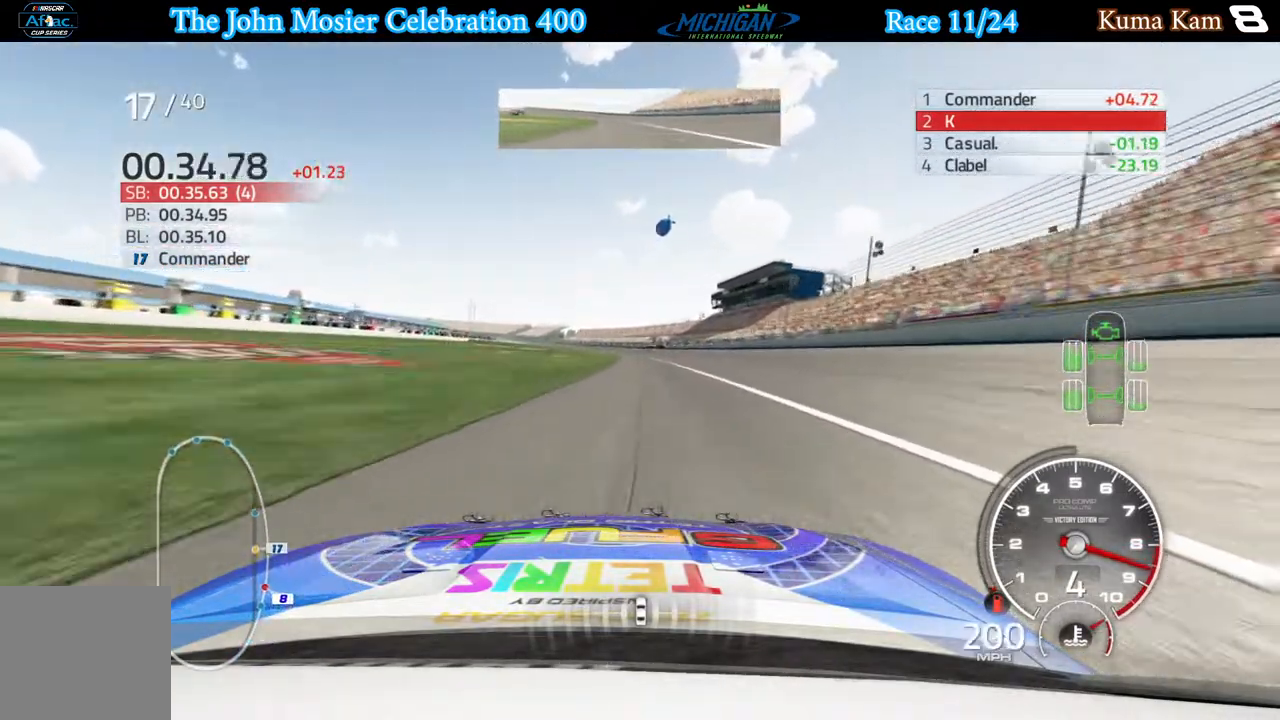
{"buttons": ["R2"], "left_stick": "left", "right_stick": "center", "events": [[100, "left_stick", "center"], [350, "left_stick", "left"]]}
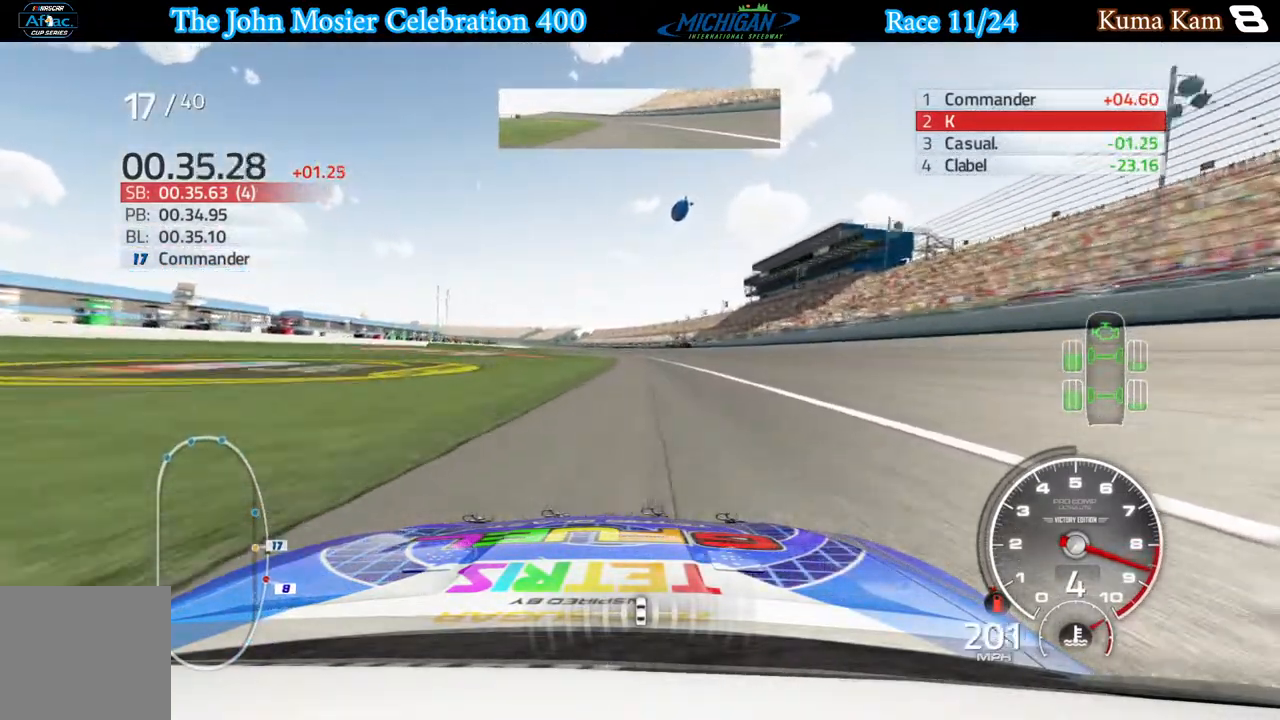
{"buttons": ["R2"], "left_stick": "left", "right_stick": "center", "events": [[17, "left_stick", "center"], [150, "left_stick", "left"], [250, "left_stick", "center"], [450, "left_stick", "left"]]}
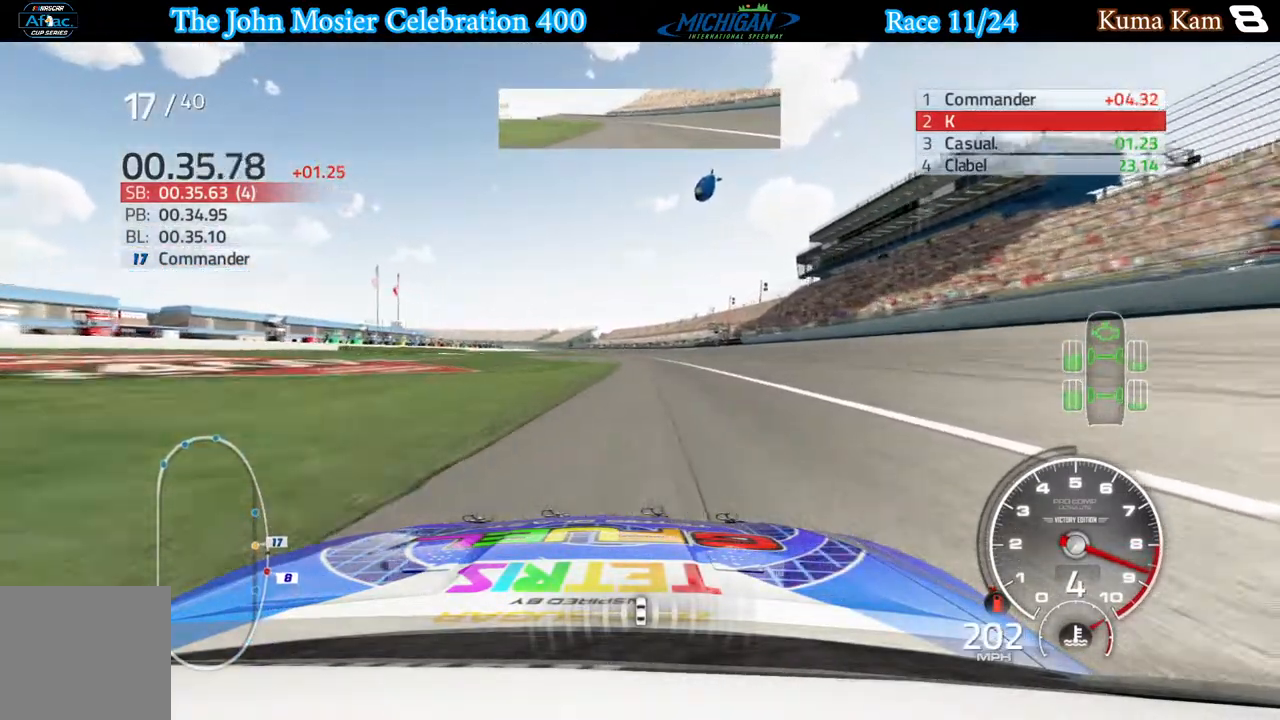
{"buttons": ["R2"], "left_stick": "center", "right_stick": "center", "events": [[67, "left_stick", "center"], [317, "left_stick", "left"], [433, "left_stick", "center"]]}
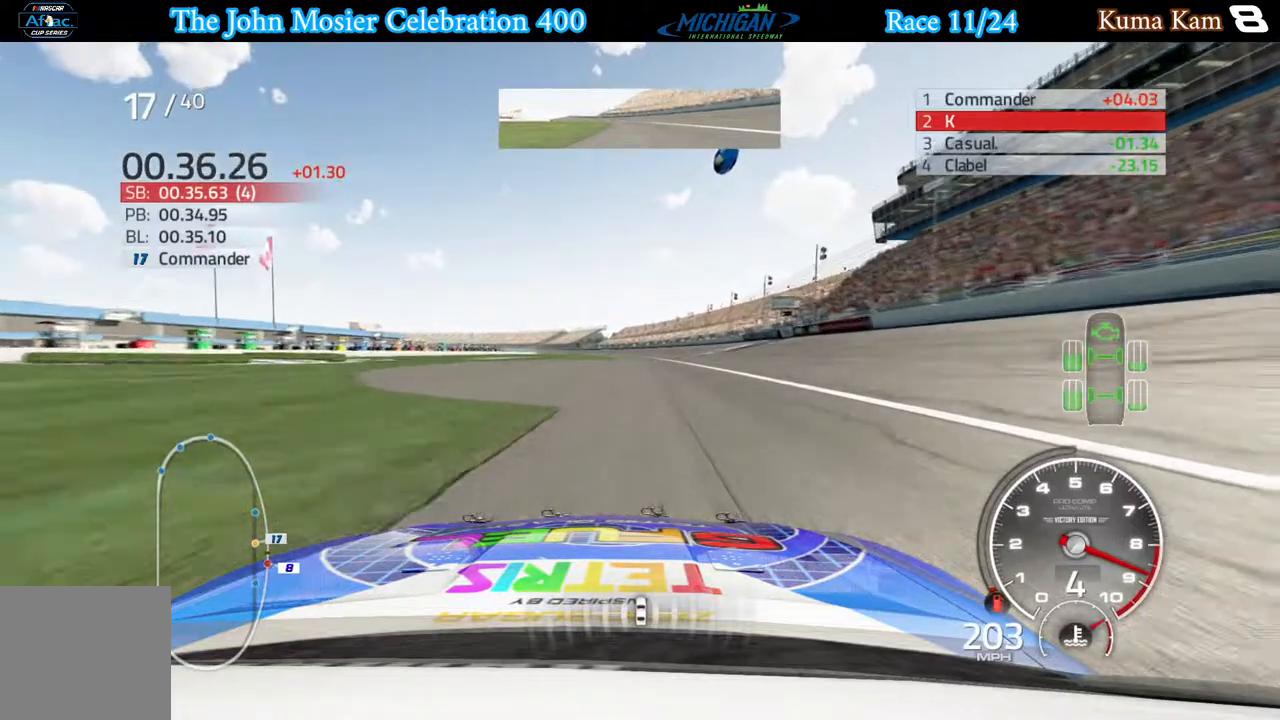
{"buttons": ["R2"], "left_stick": "left", "right_stick": "center", "events": [[200, "left_stick", "left"], [317, "left_stick", "center"], [433, "left_stick", "left"]]}
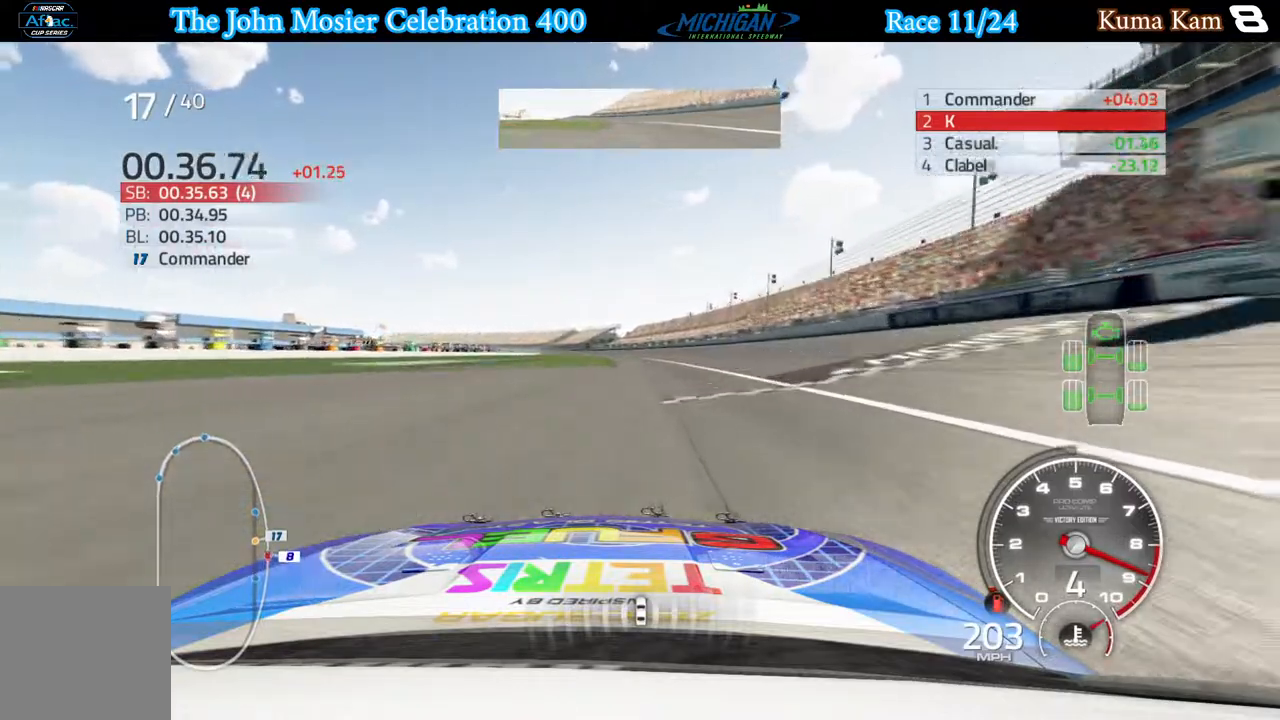
{"buttons": ["R2"], "left_stick": "left", "right_stick": "center", "events": [[83, "left_stick", "center"], [450, "left_stick", "left"]]}
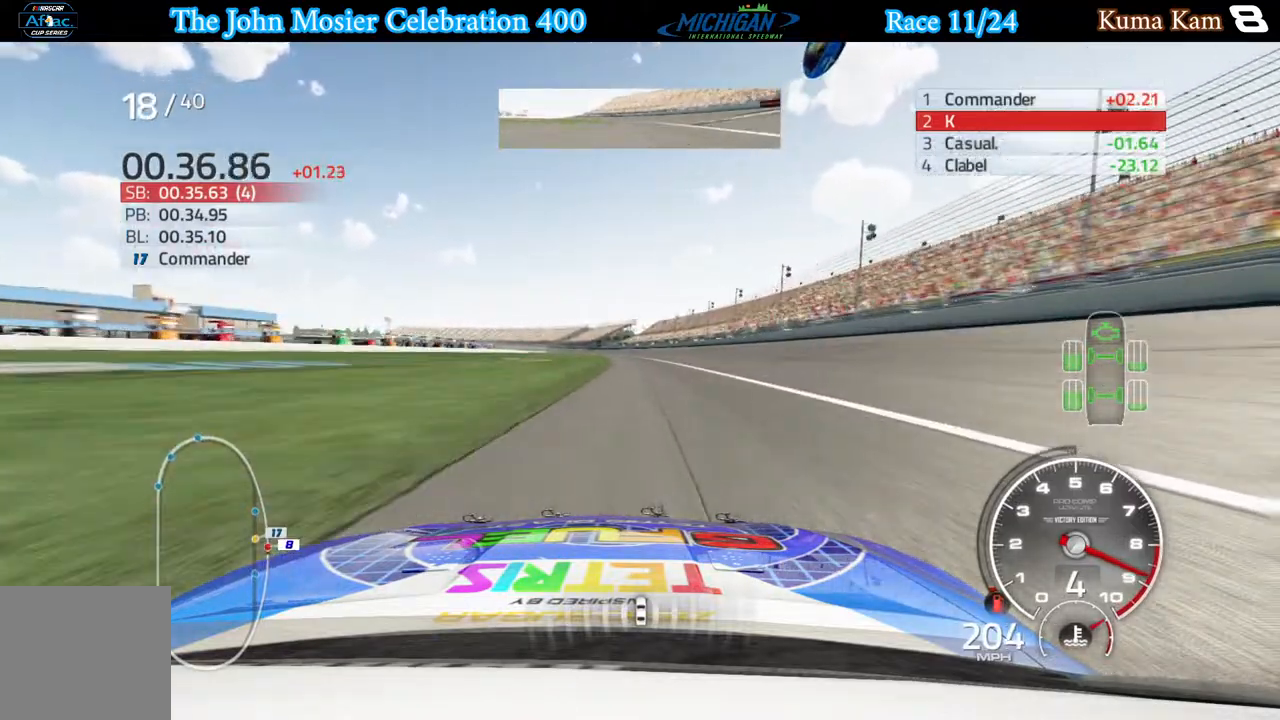
{"buttons": ["R2"], "left_stick": "center", "right_stick": "center", "events": [[33, "left_stick", "center"]]}
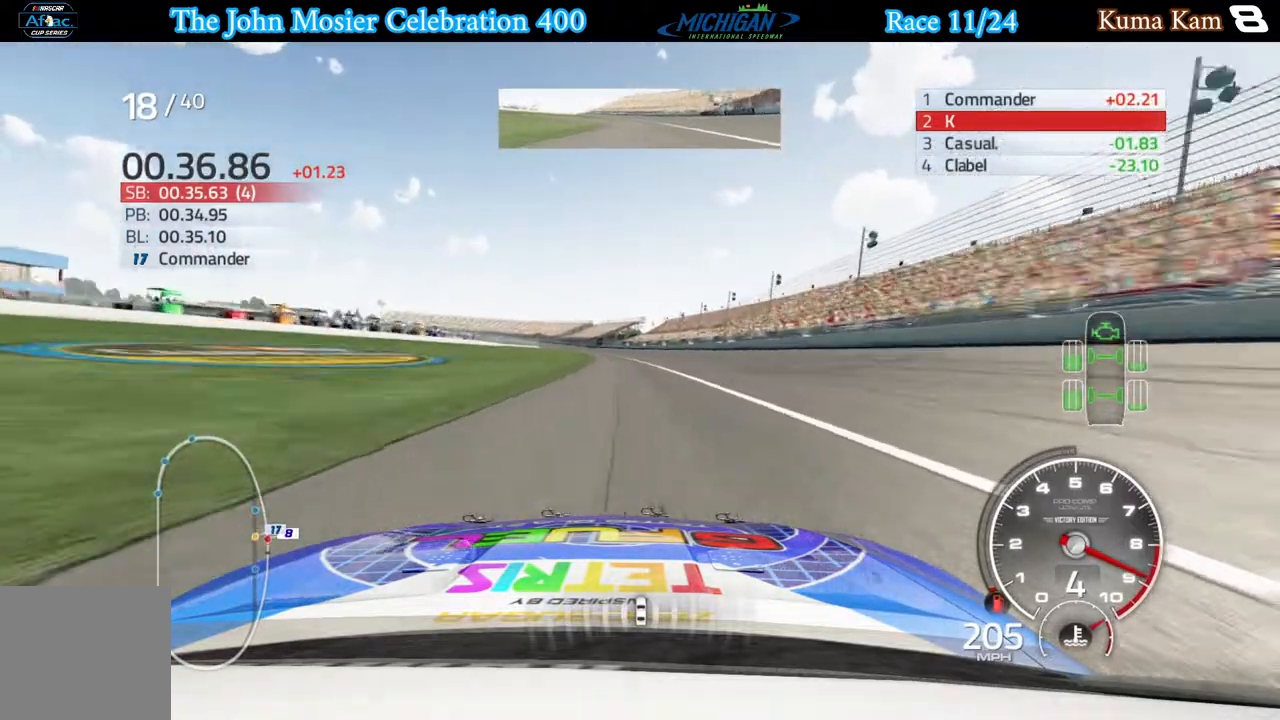
{"buttons": ["R2"], "left_stick": "center", "right_stick": "center", "events": []}
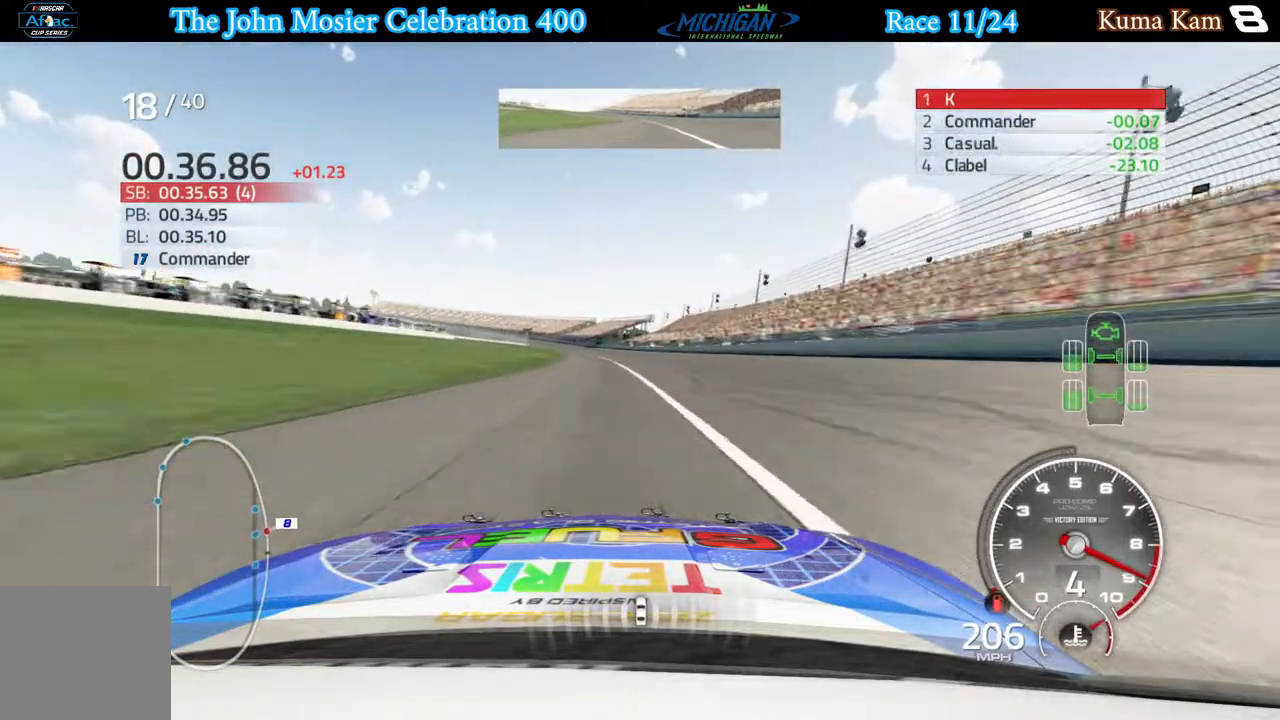
{"buttons": ["R2"], "left_stick": "center", "right_stick": "center", "events": [[300, "left_stick", "left"], [450, "left_stick", "center"]]}
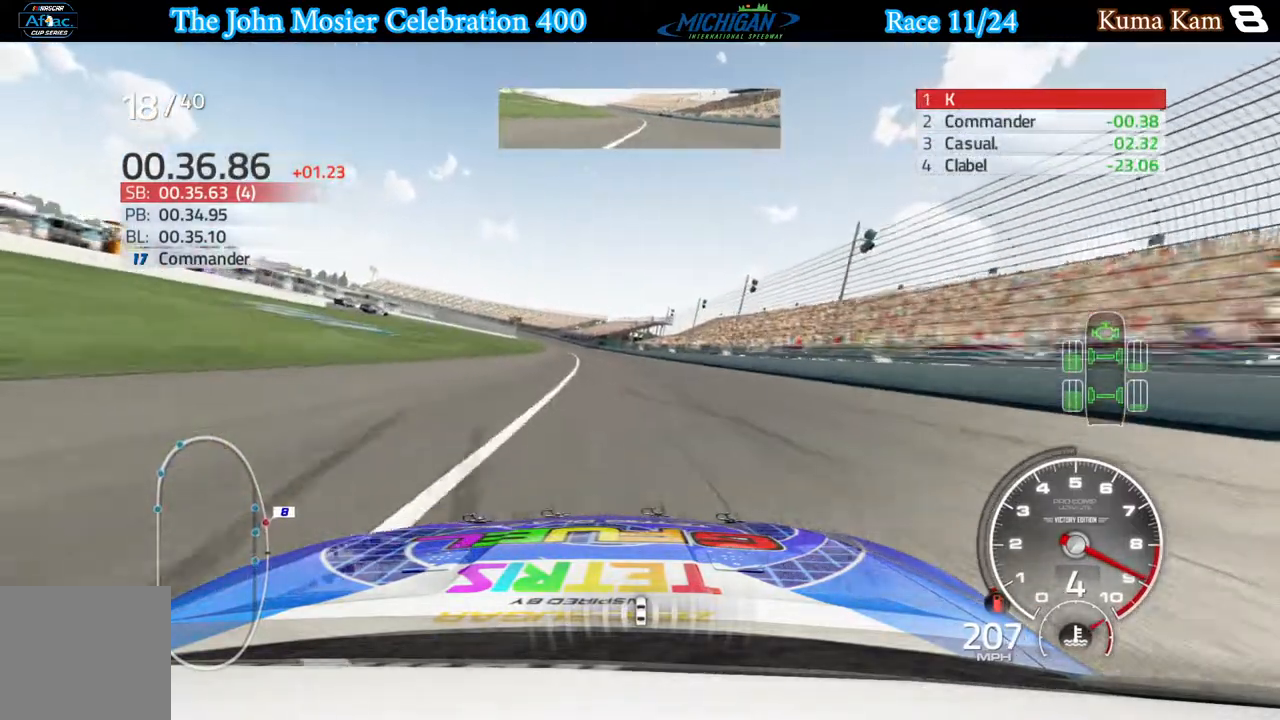
{"buttons": ["R2"], "left_stick": "left", "right_stick": "center", "events": [[167, "left_stick", "left"]]}
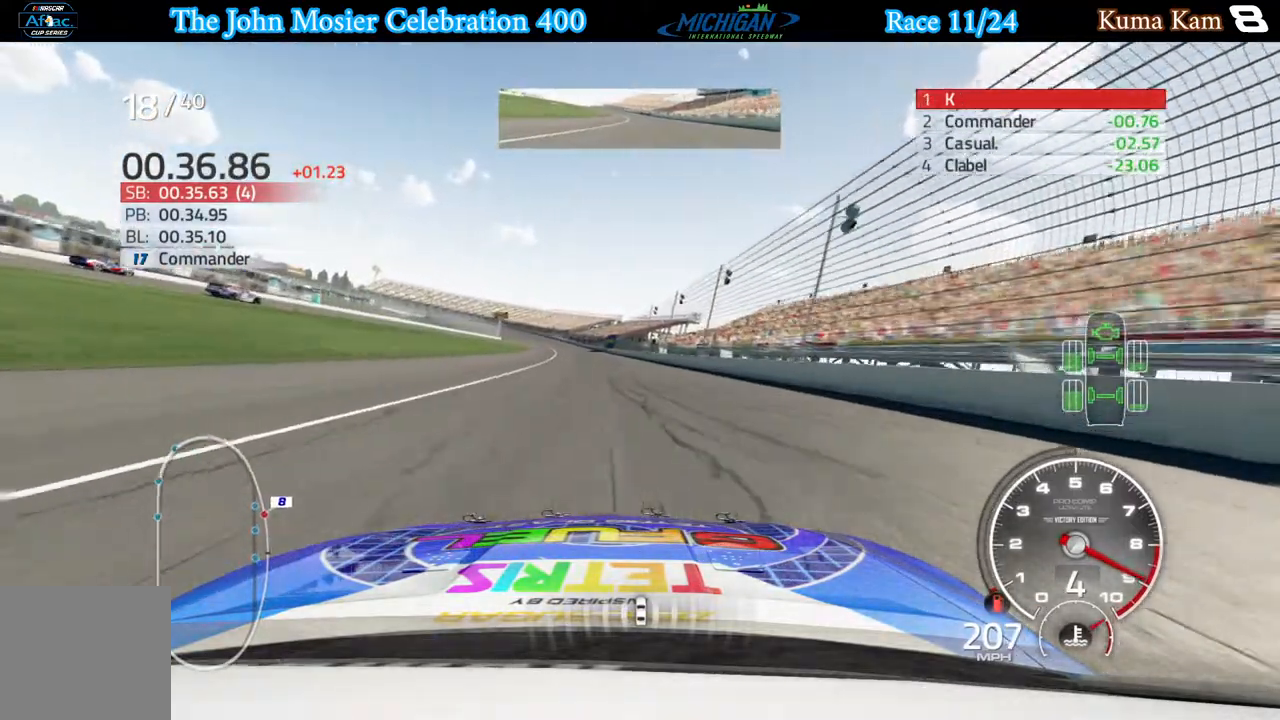
{"buttons": ["R2"], "left_stick": "left", "right_stick": "center", "events": [[83, "left_stick", "center"], [167, "left_stick", "left"]]}
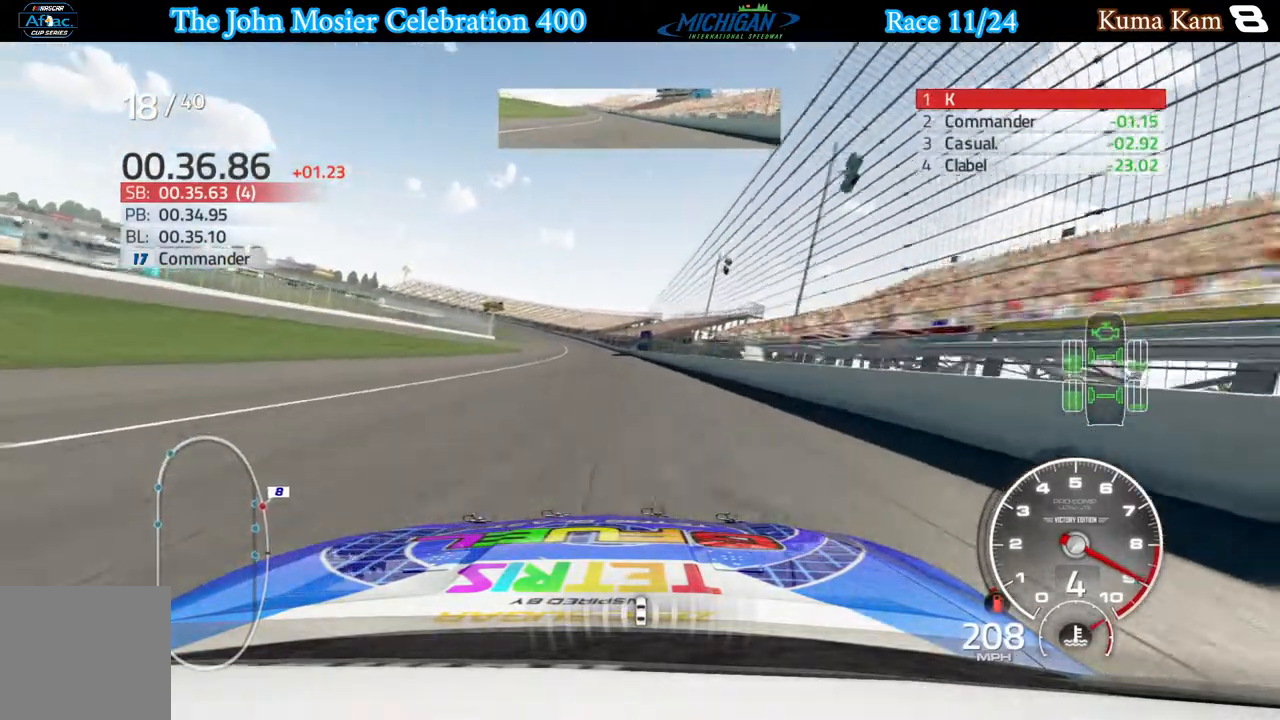
{"buttons": ["R2"], "left_stick": "left", "right_stick": "center", "events": [[83, "left_stick", "center"], [183, "left_stick", "left"], [300, "left_stick", "center"], [483, "left_stick", "left"]]}
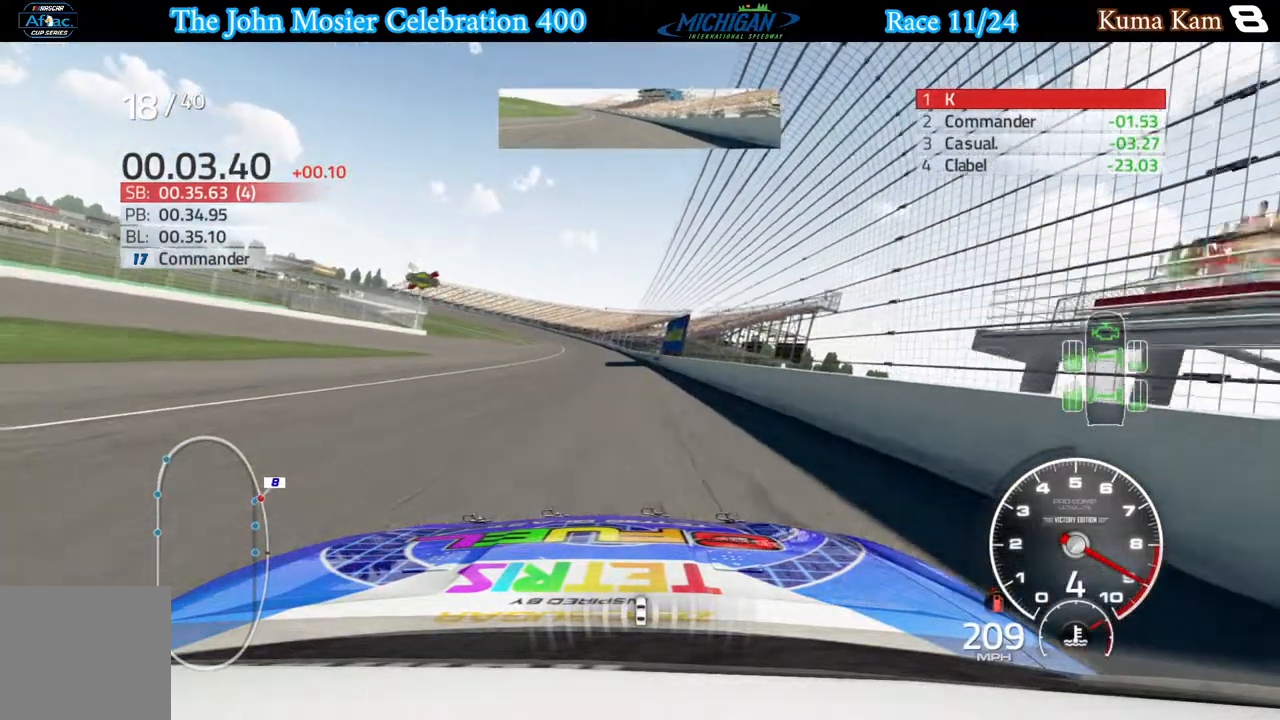
{"buttons": ["R2"], "left_stick": "left", "right_stick": "center", "events": [[100, "left_stick", "center"], [267, "left_stick", "left"], [367, "left_stick", "center"], [500, "left_stick", "left"]]}
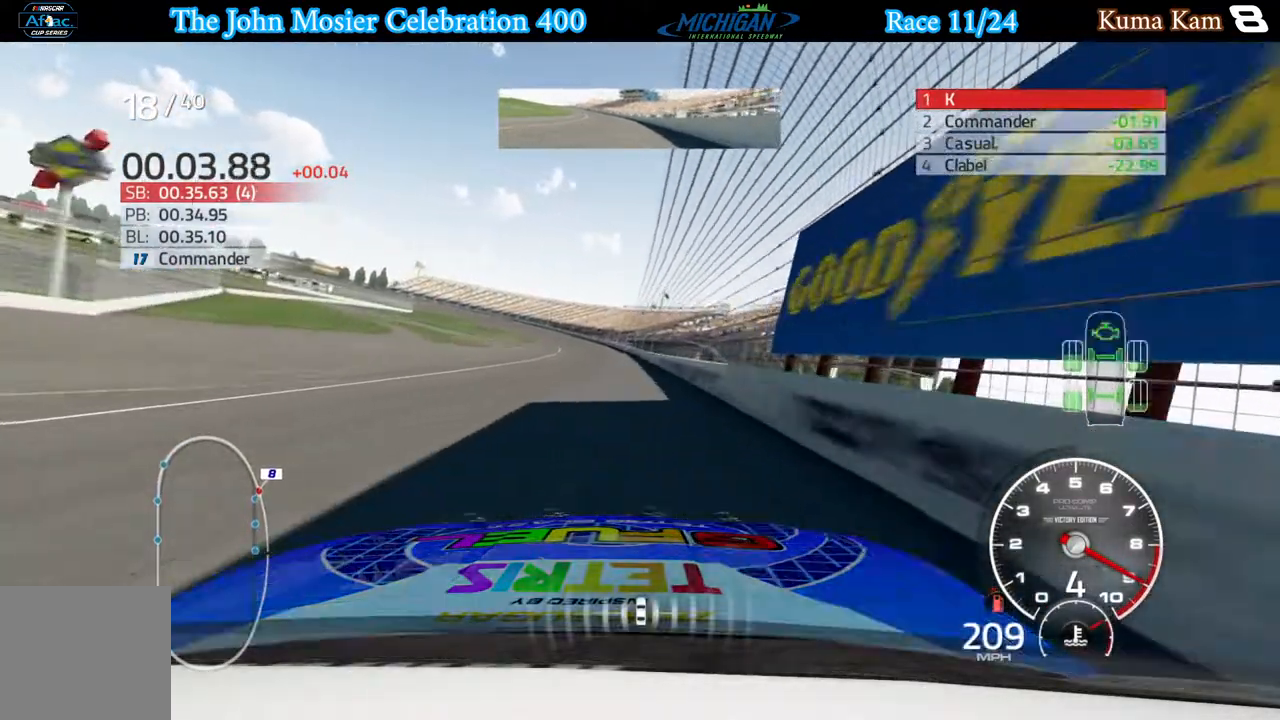
{"buttons": ["R2"], "left_stick": "center", "right_stick": "center", "events": [[133, "left_stick", "center"], [250, "left_stick", "left"], [383, "left_stick", "center"]]}
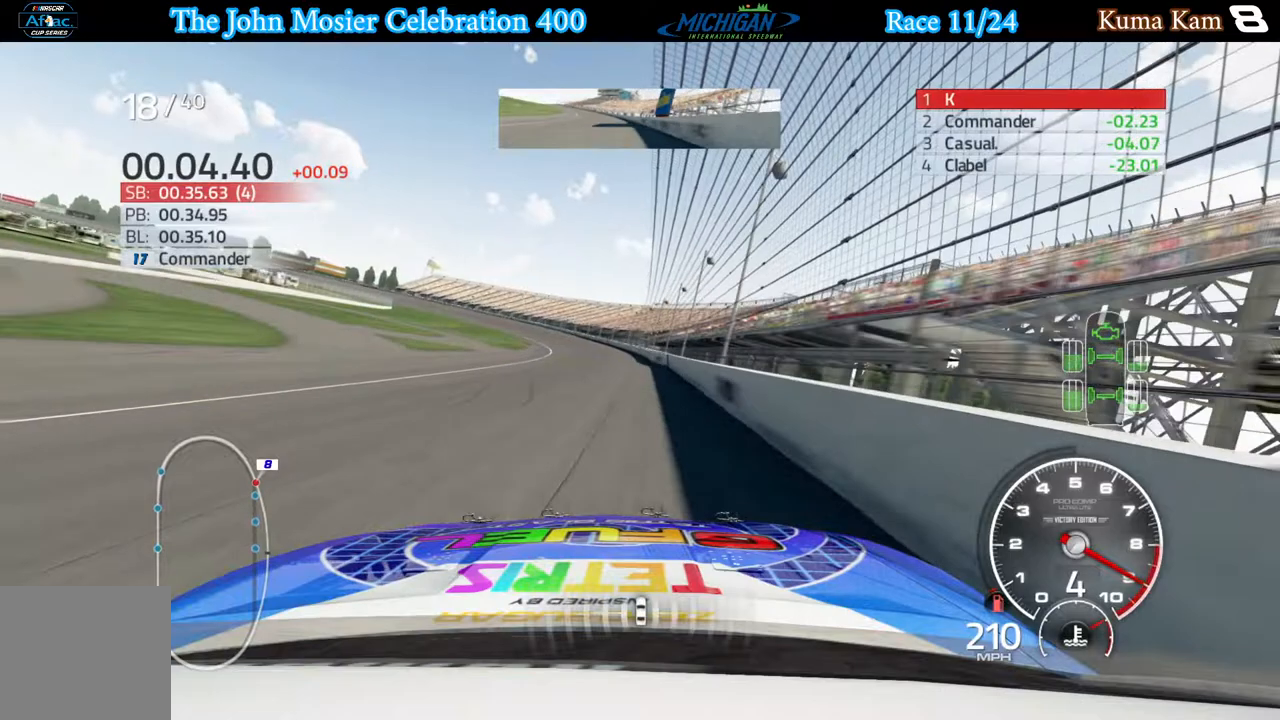
{"buttons": ["R2"], "left_stick": "left", "right_stick": "center", "events": [[33, "left_stick", "left"], [150, "left_stick", "center"], [300, "left_stick", "left"], [433, "left_stick", "center"], [500, "left_stick", "left"]]}
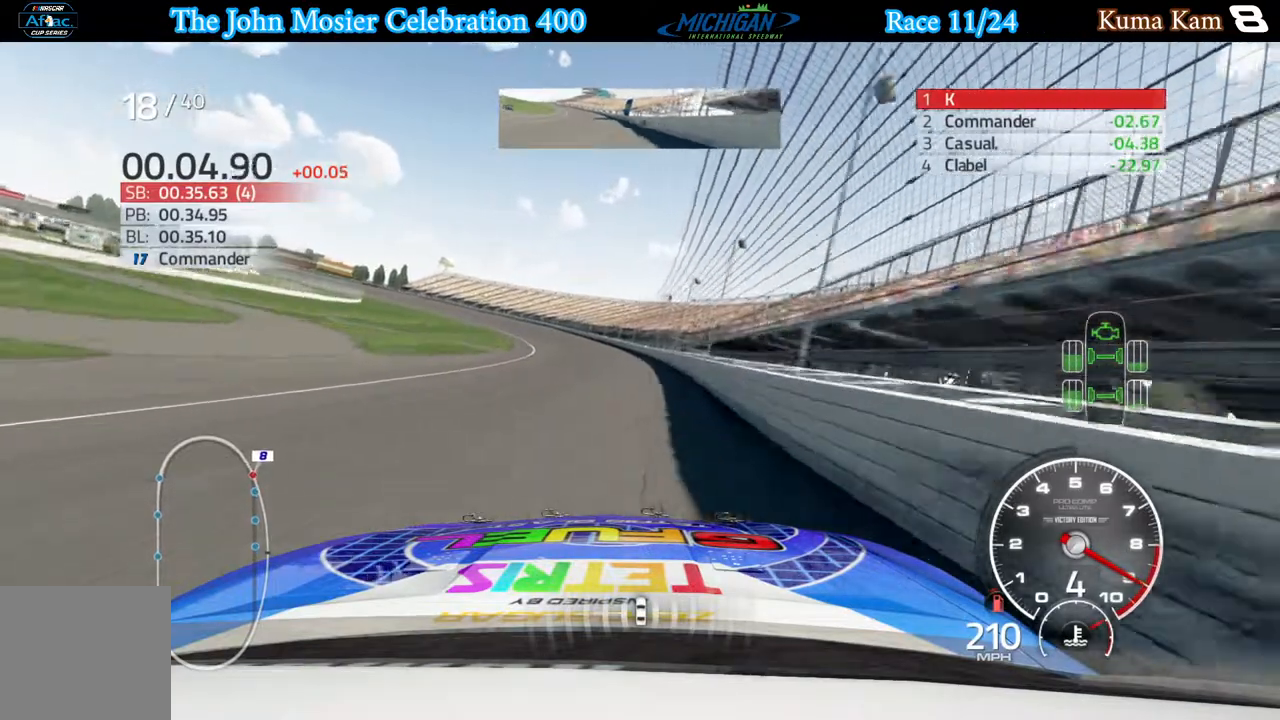
{"buttons": ["R2"], "left_stick": "left", "right_stick": "center", "events": []}
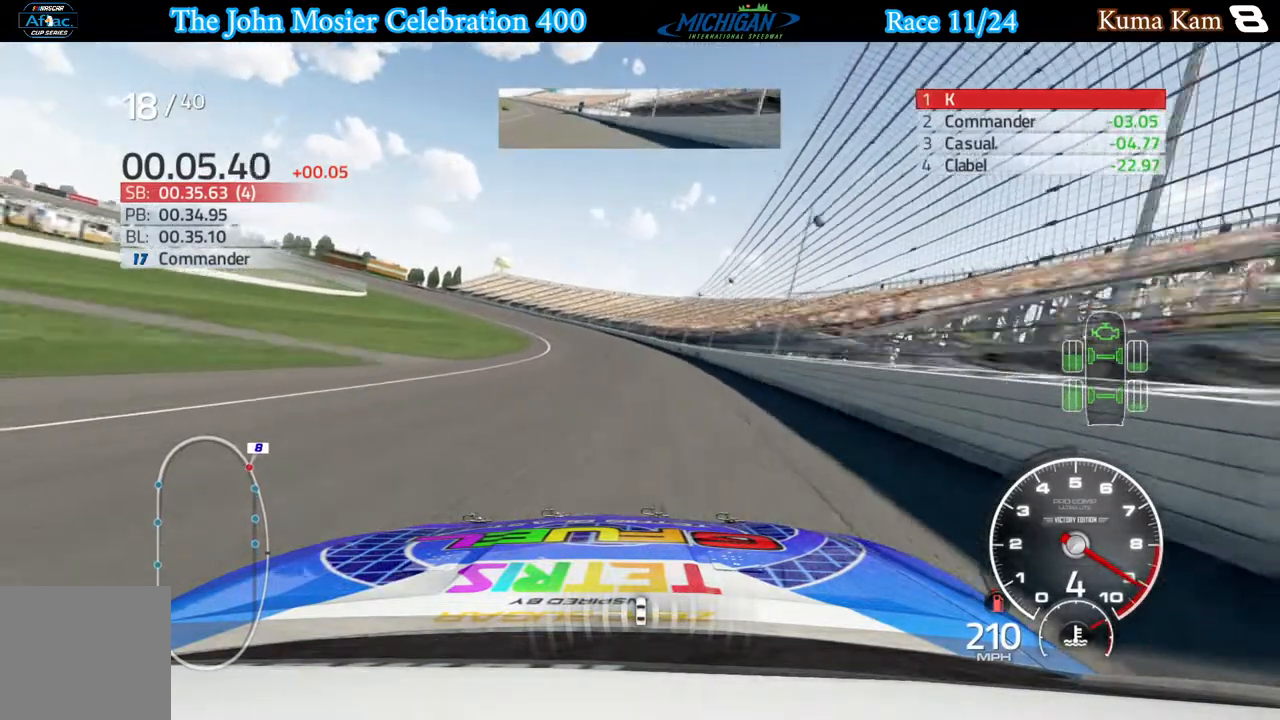
{"buttons": ["R2"], "left_stick": "left", "right_stick": "center", "events": []}
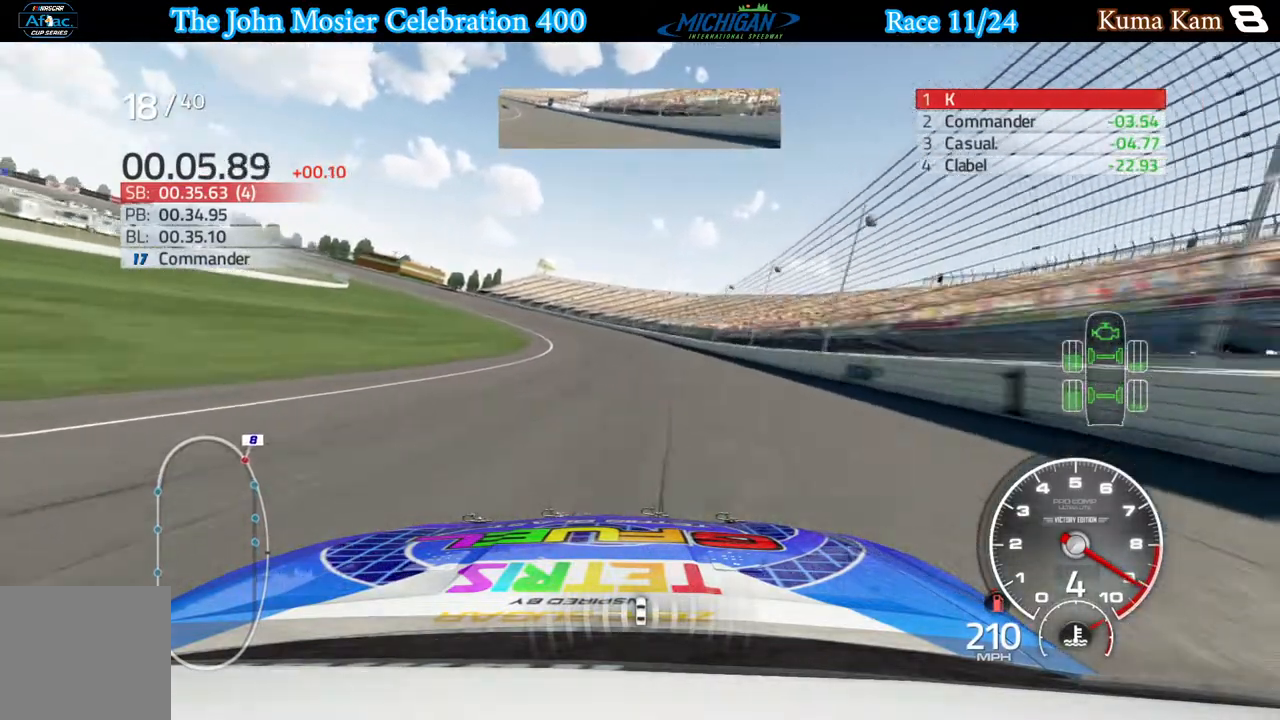
{"buttons": ["R2"], "left_stick": "left", "right_stick": "center", "events": []}
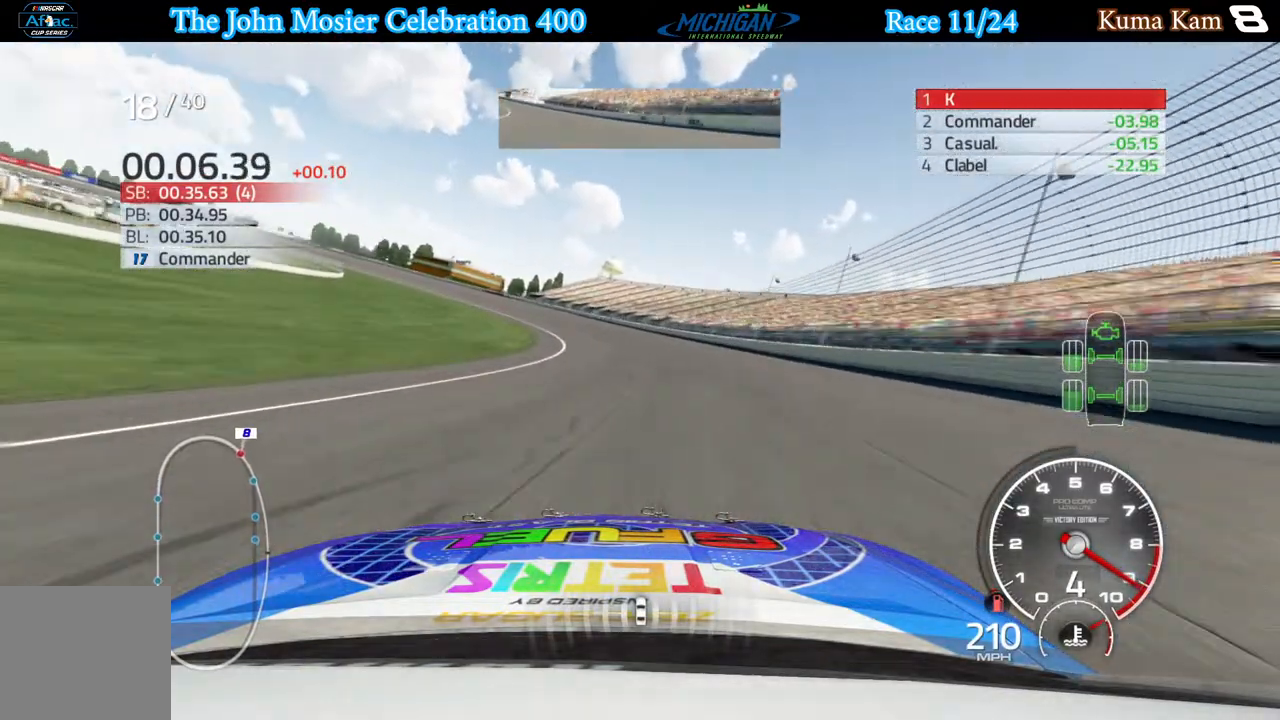
{"buttons": [], "left_stick": "left", "right_stick": "center", "events": [[67, "R2", "up"]]}
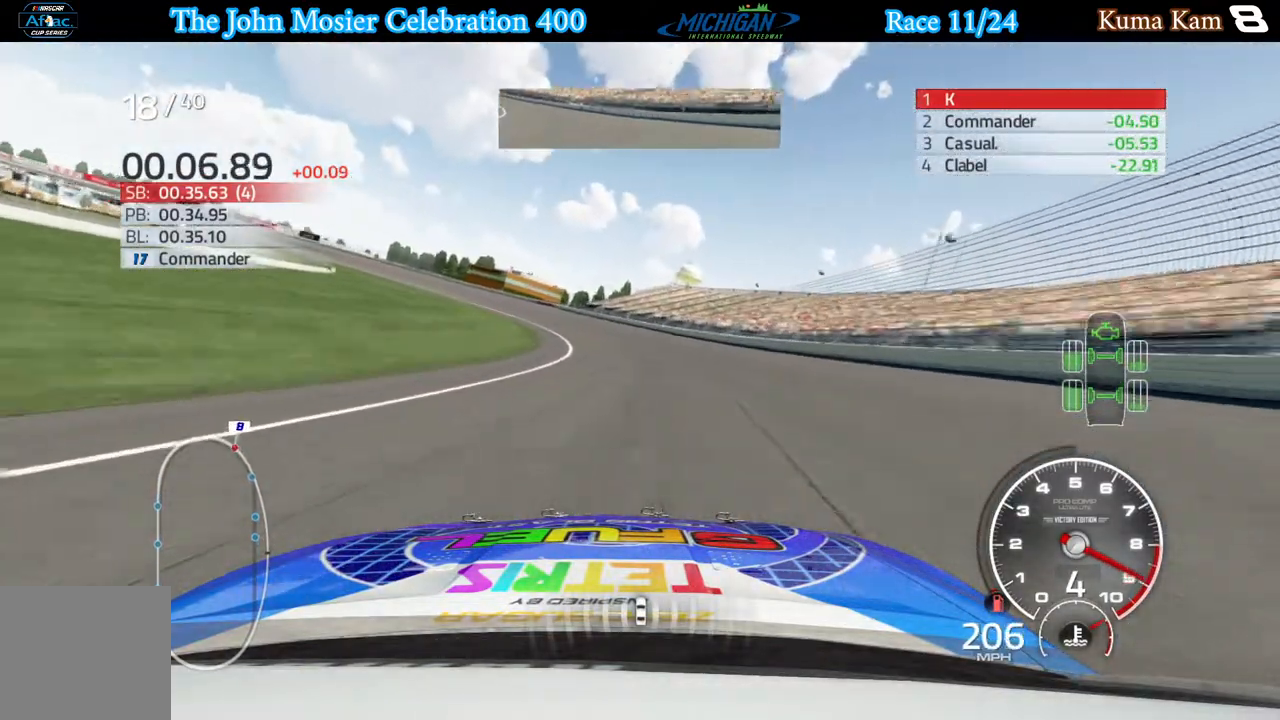
{"buttons": [], "left_stick": "left", "right_stick": "center", "events": []}
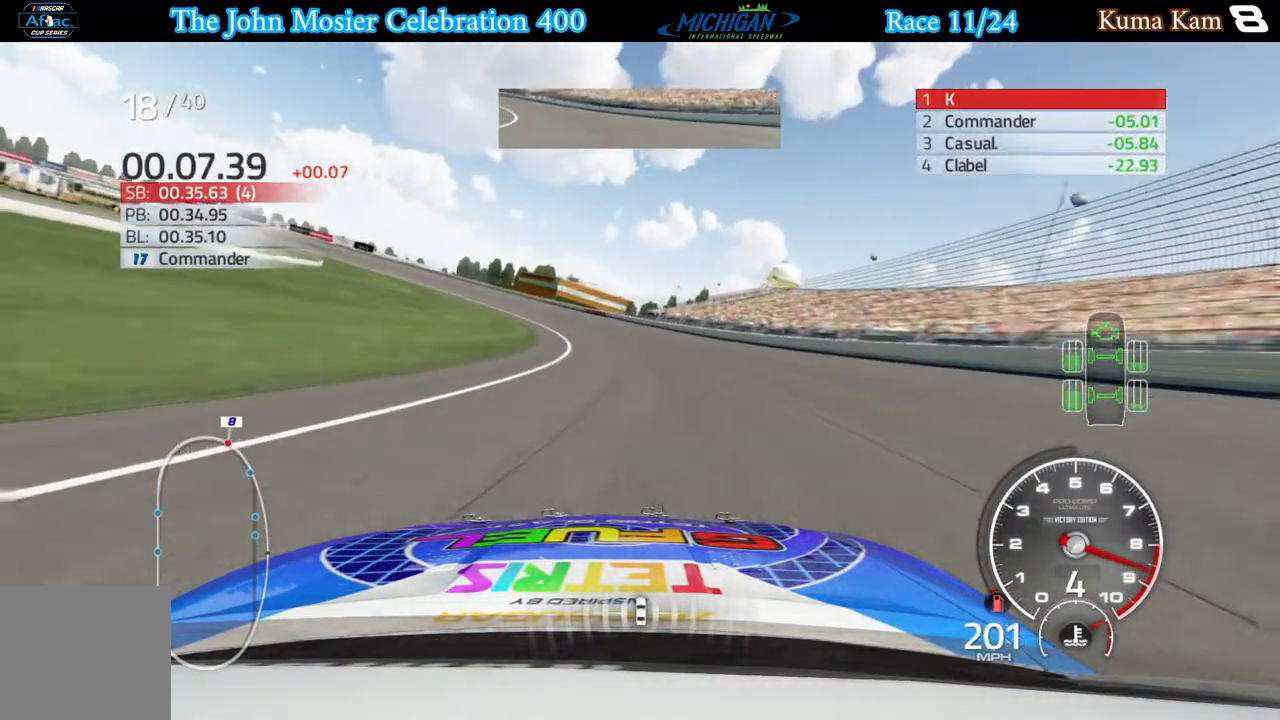
{"buttons": [], "left_stick": "left", "right_stick": "center", "events": []}
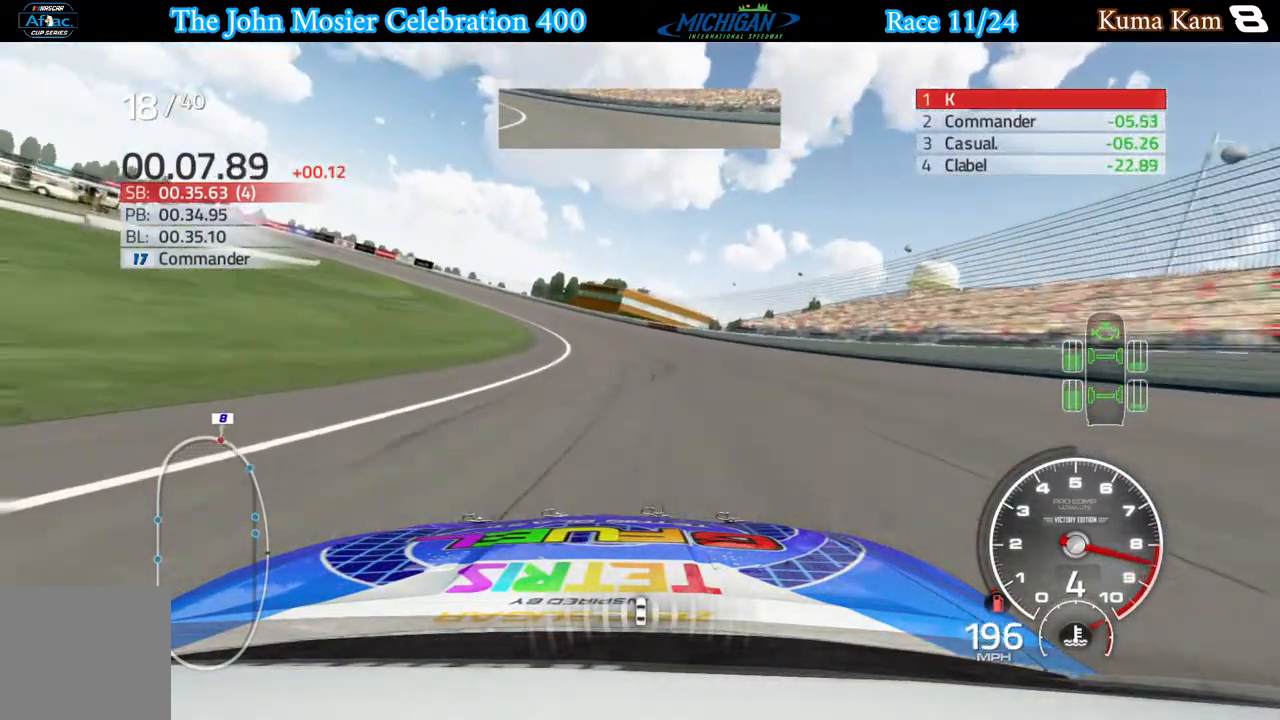
{"buttons": [], "left_stick": "left", "right_stick": "center", "events": []}
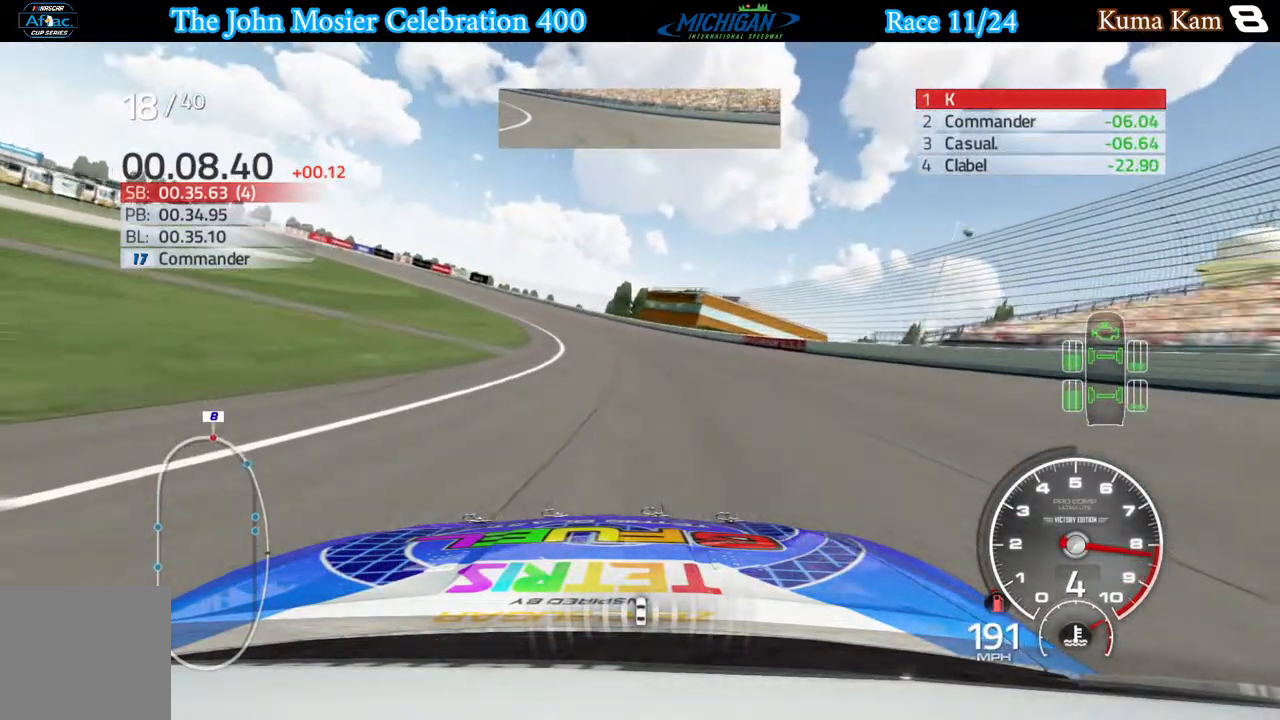
{"buttons": [], "left_stick": "left", "right_stick": "center", "events": []}